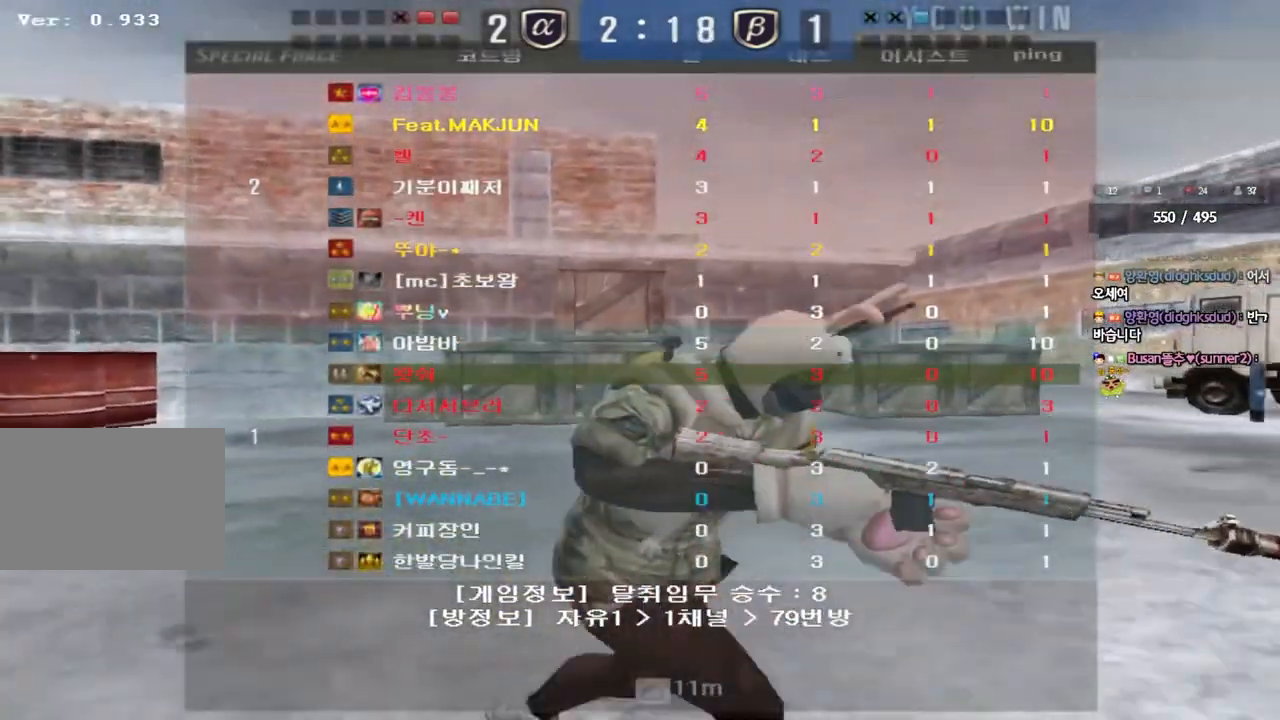
Gameplay with keyboard; each line is a JSON object with the keys held at the frame after it. "events" lists presses ("down") and releases ("up") of "a", "ctrl", "d", "e", "f", "q", "r", "s", "shift", "space", "tab" and "w" between this image and that frame as [ms after this image, input, new state], when the widget could be followed in between. No other keys are recorded. Mouse input is not recorded.
{"keys": ["a", "w"], "events": [[183, "a", "down"], [183, "w", "down"]]}
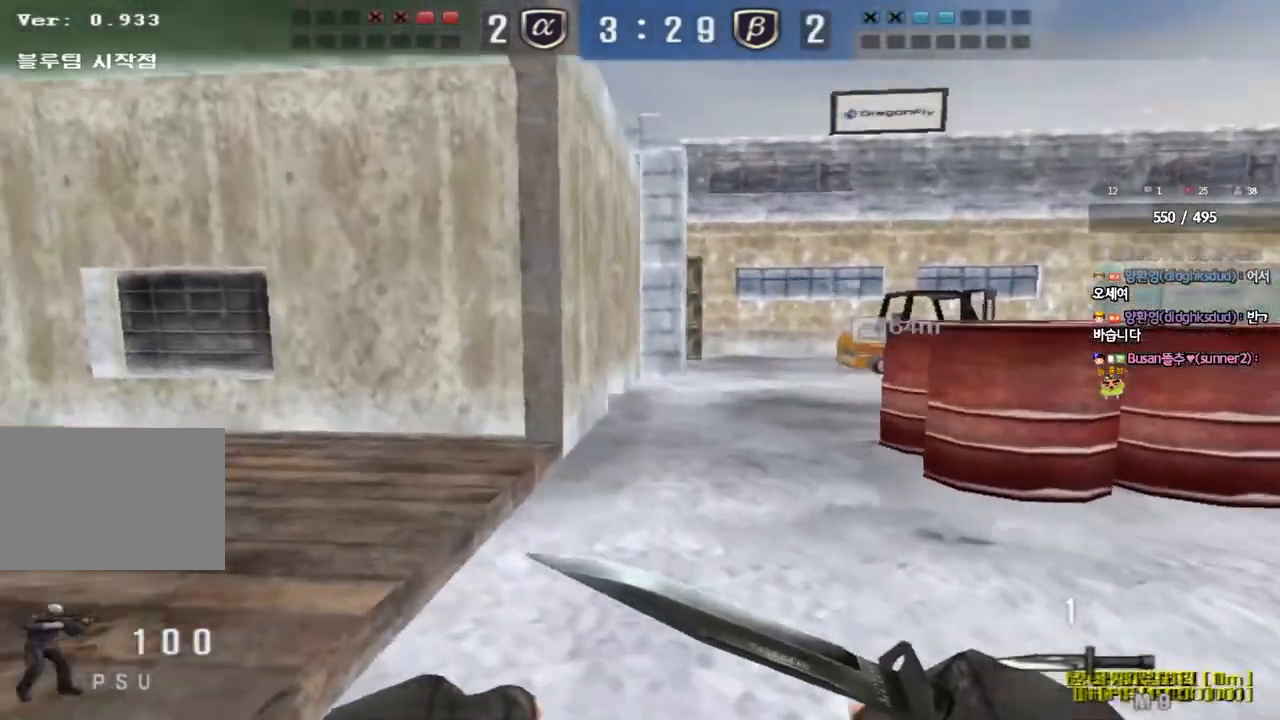
{"keys": ["a", "w"], "events": []}
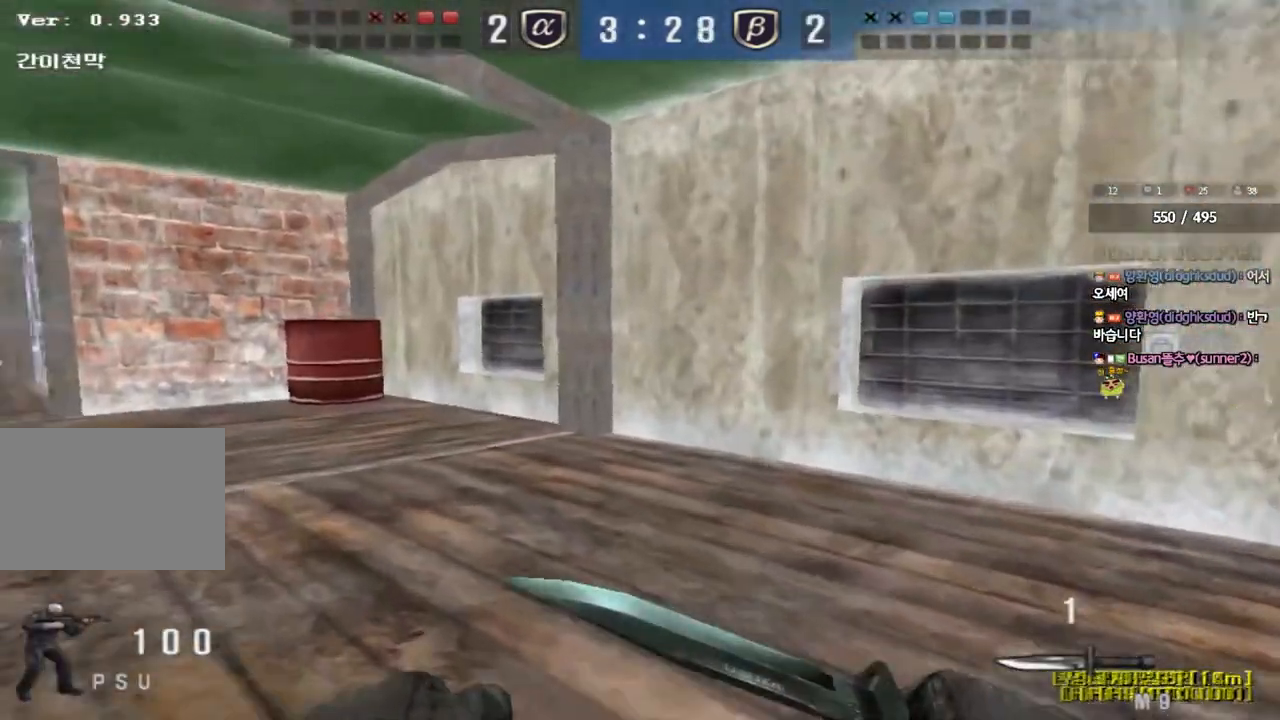
{"keys": ["a", "w"], "events": []}
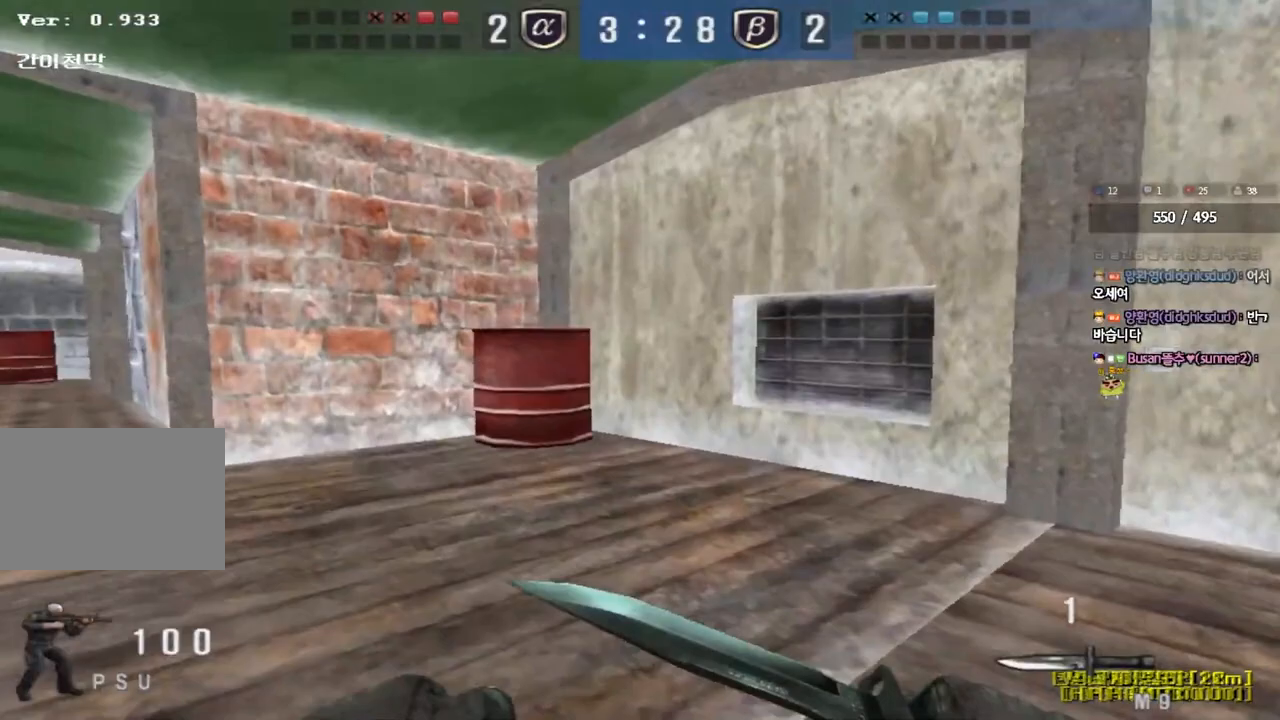
{"keys": ["a", "w"], "events": []}
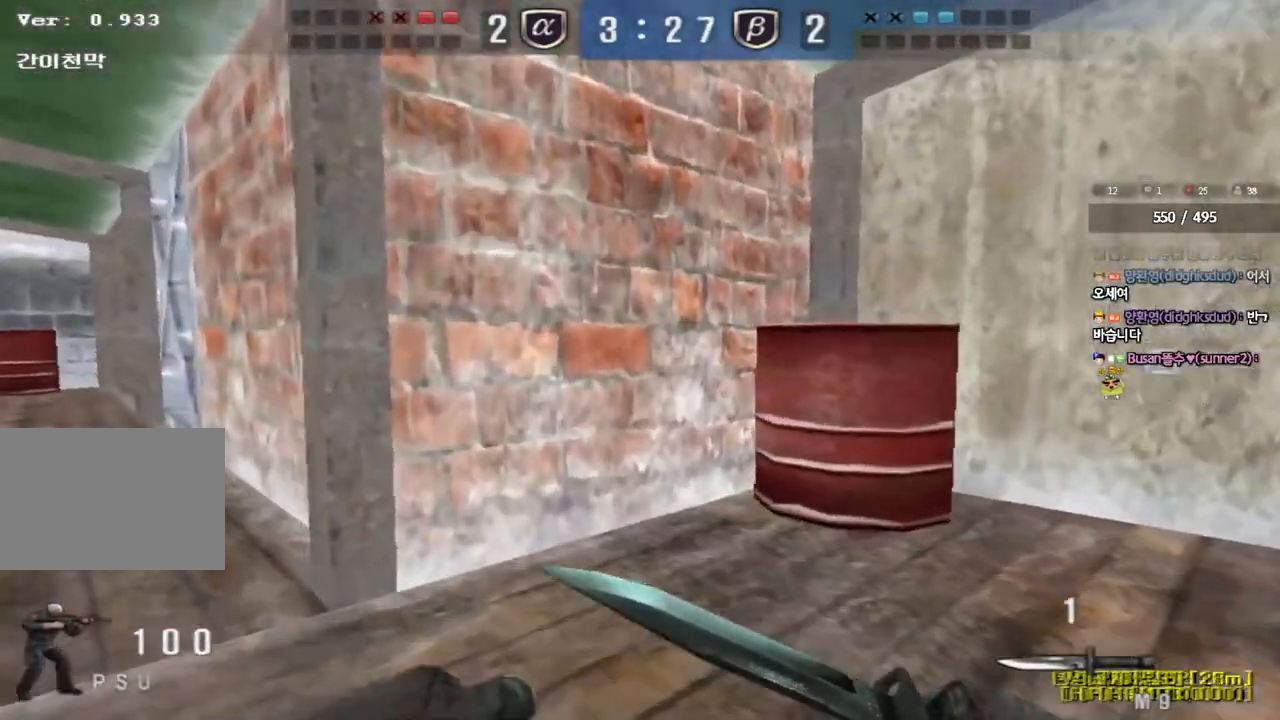
{"keys": ["a", "w"], "events": []}
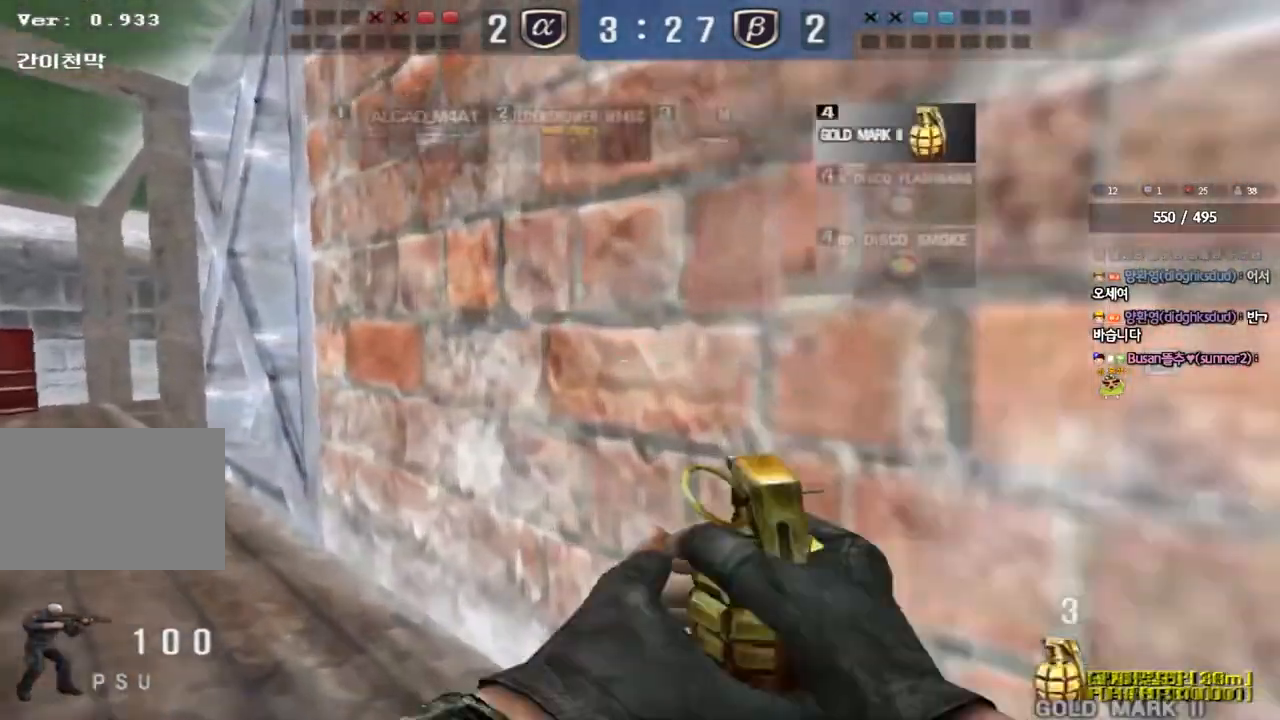
{"keys": ["a", "w"], "events": []}
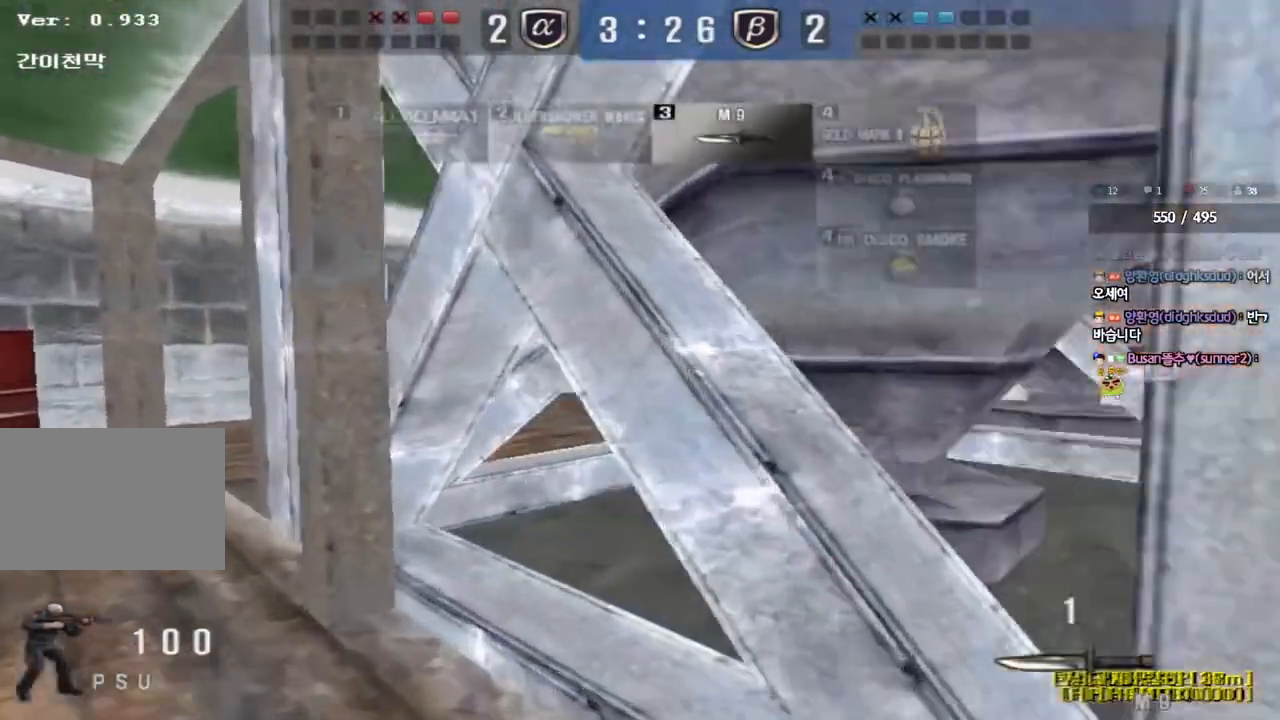
{"keys": ["a", "w"], "events": []}
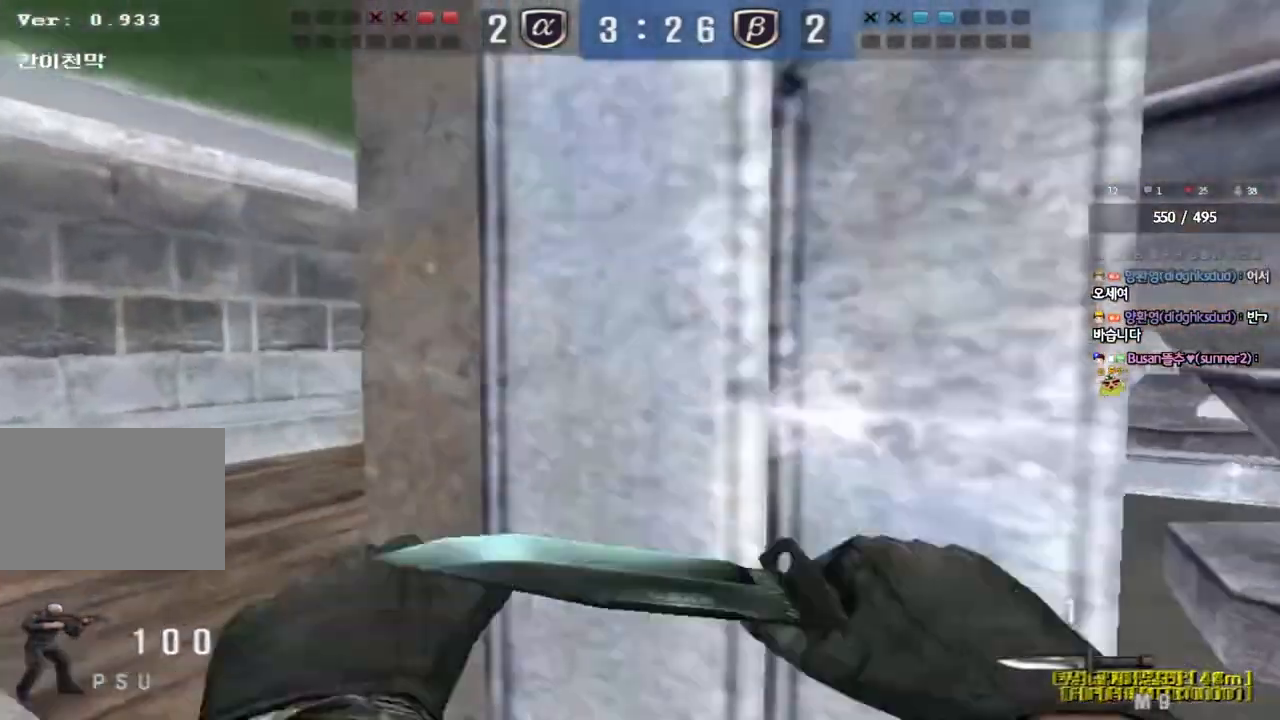
{"keys": ["d", "tab", "w"], "events": [[67, "a", "up"], [117, "d", "down"], [233, "tab", "down"]]}
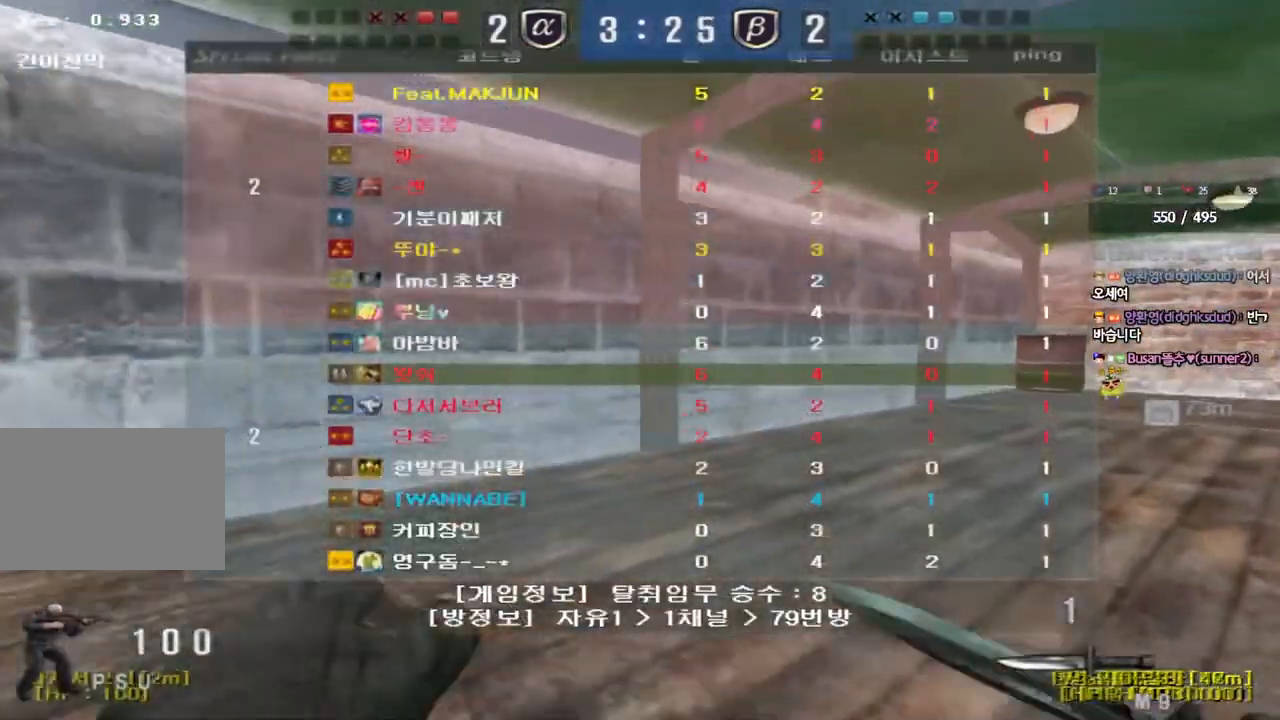
{"keys": ["d", "tab", "w"], "events": []}
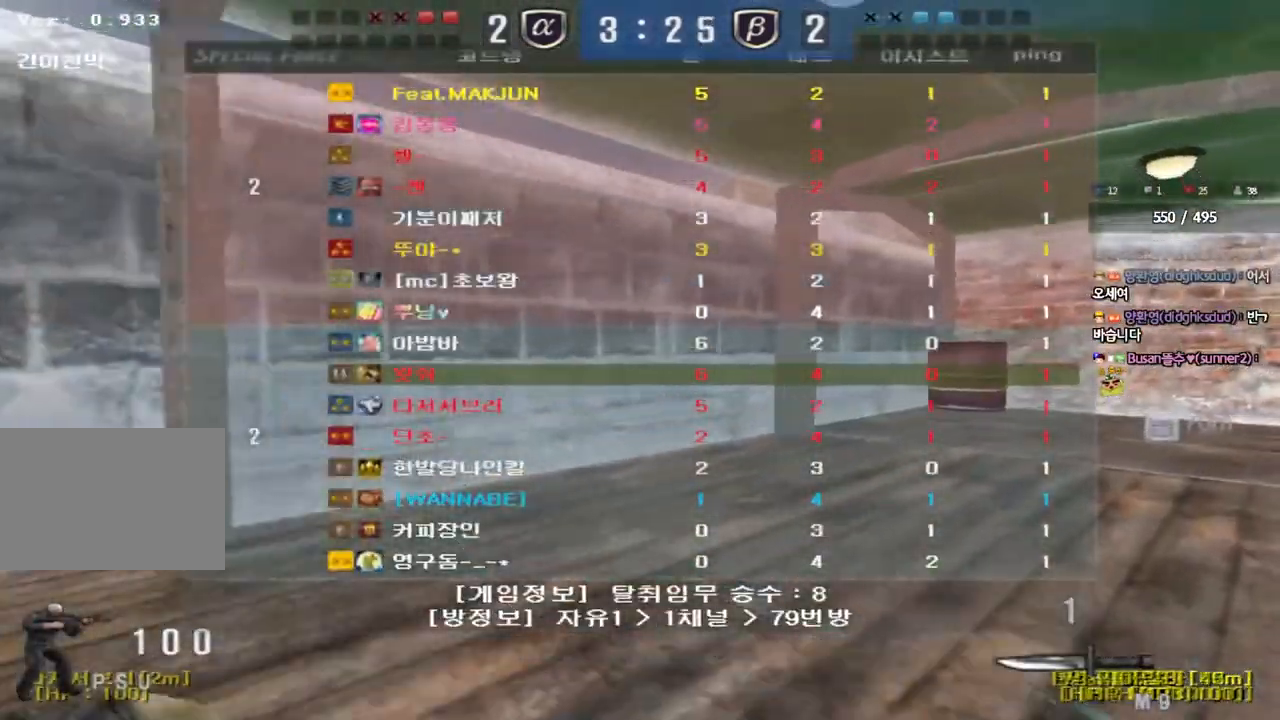
{"keys": ["d", "tab", "w"], "events": []}
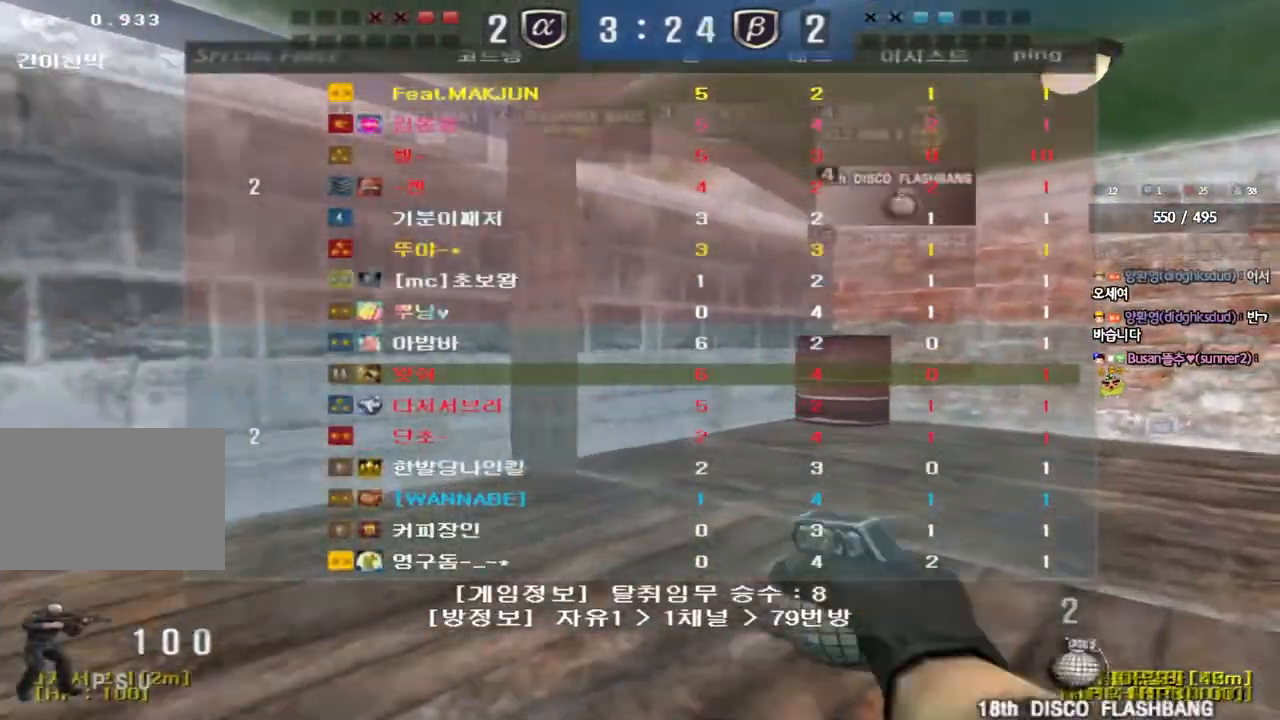
{"keys": ["d", "tab", "w"], "events": []}
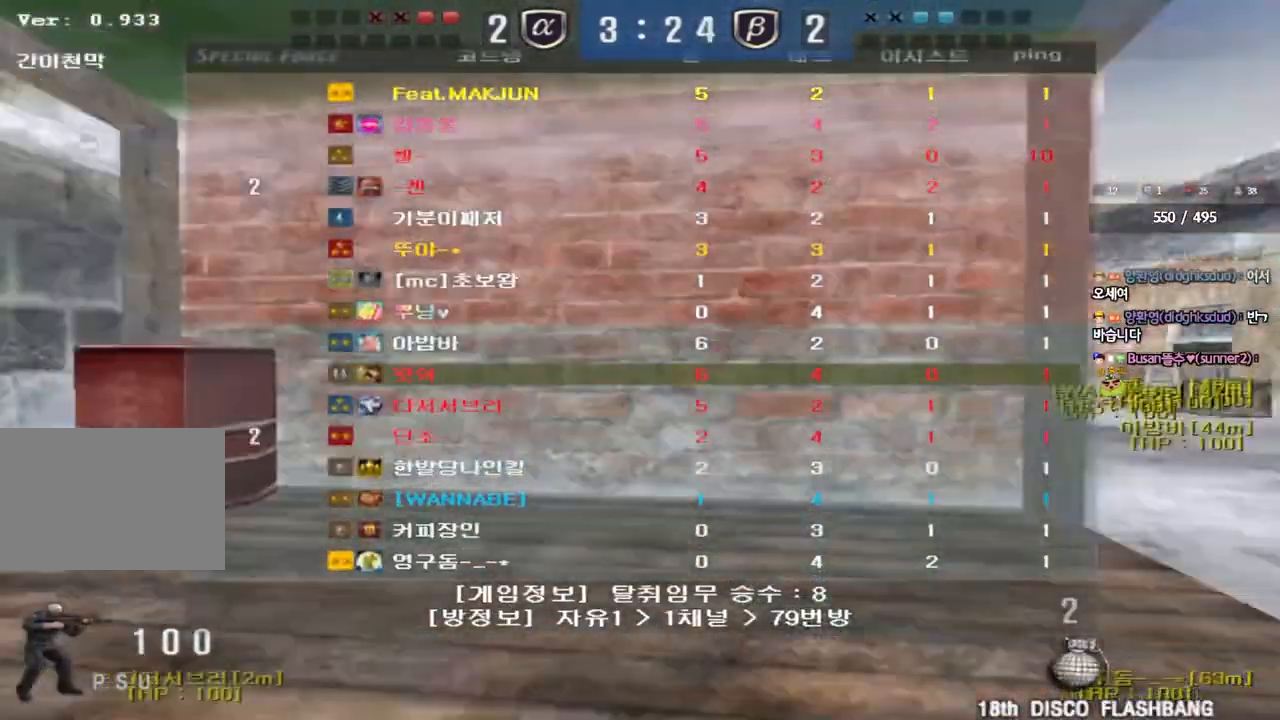
{"keys": ["d", "w"], "events": [[233, "tab", "up"]]}
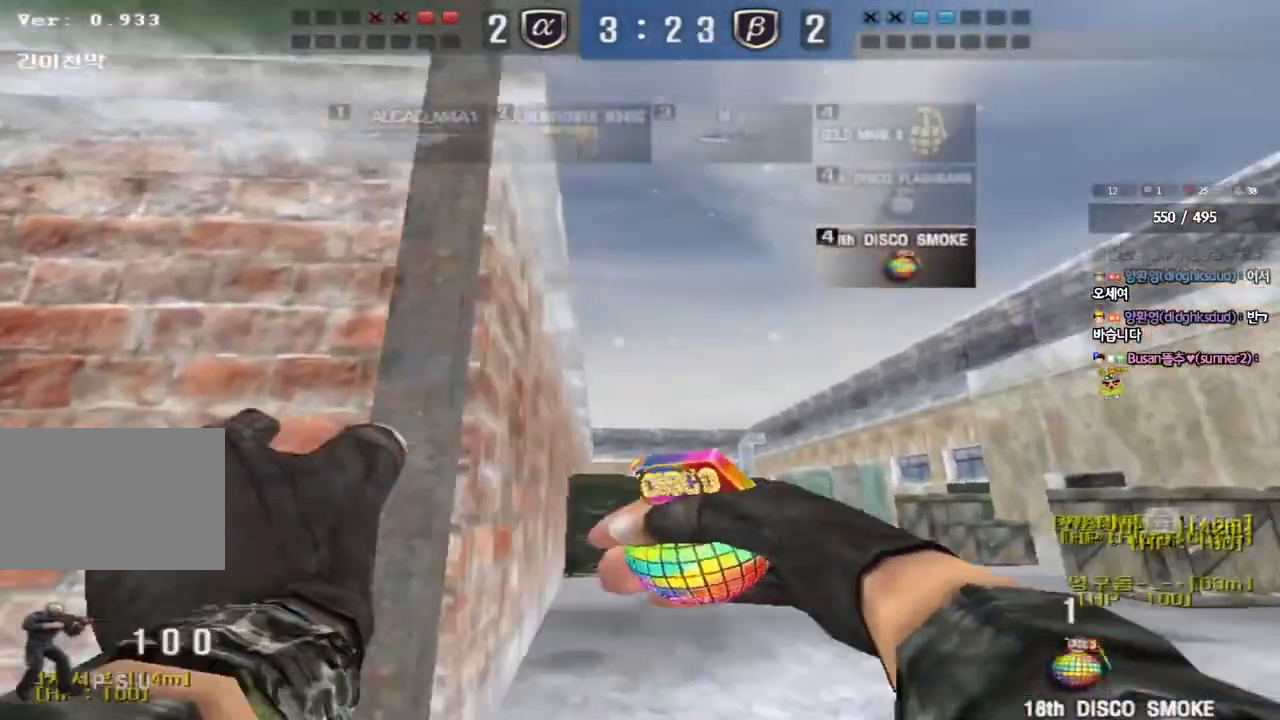
{"keys": ["d", "space", "w"], "events": [[433, "space", "down"]]}
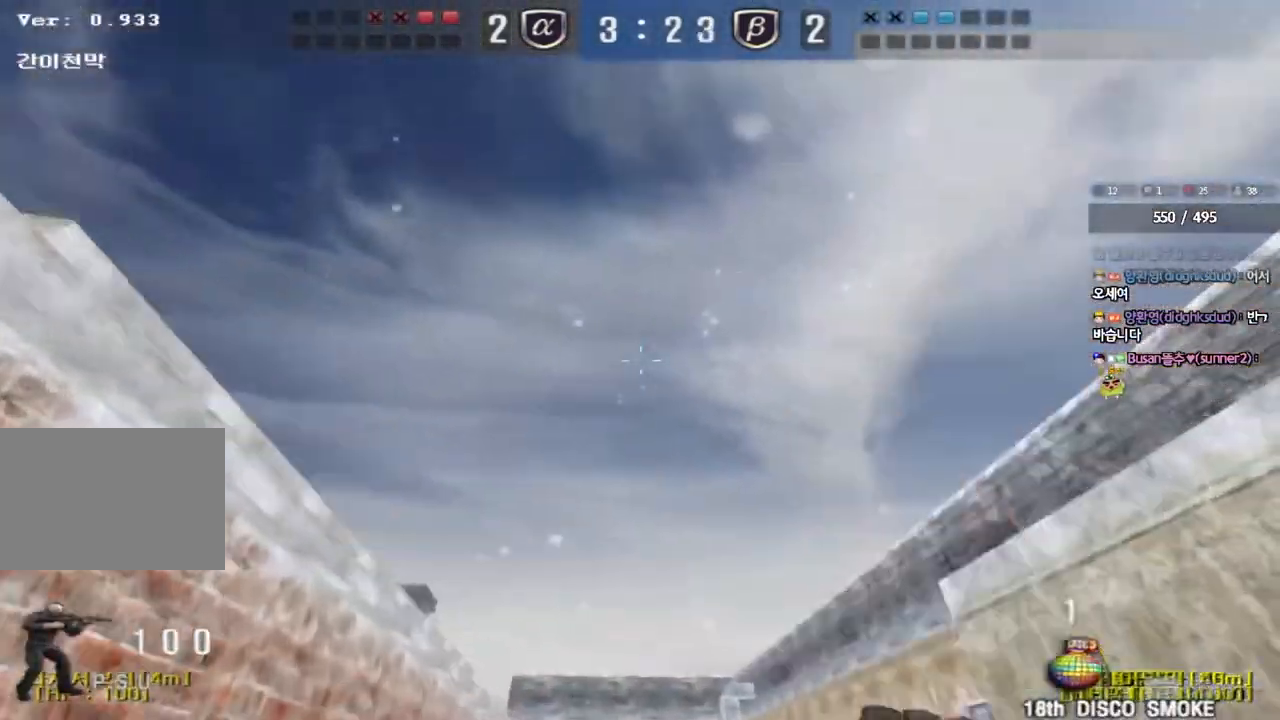
{"keys": ["d", "w"], "events": [[83, "space", "up"], [117, "d", "up"], [117, "w", "up"], [467, "w", "down"], [483, "d", "down"]]}
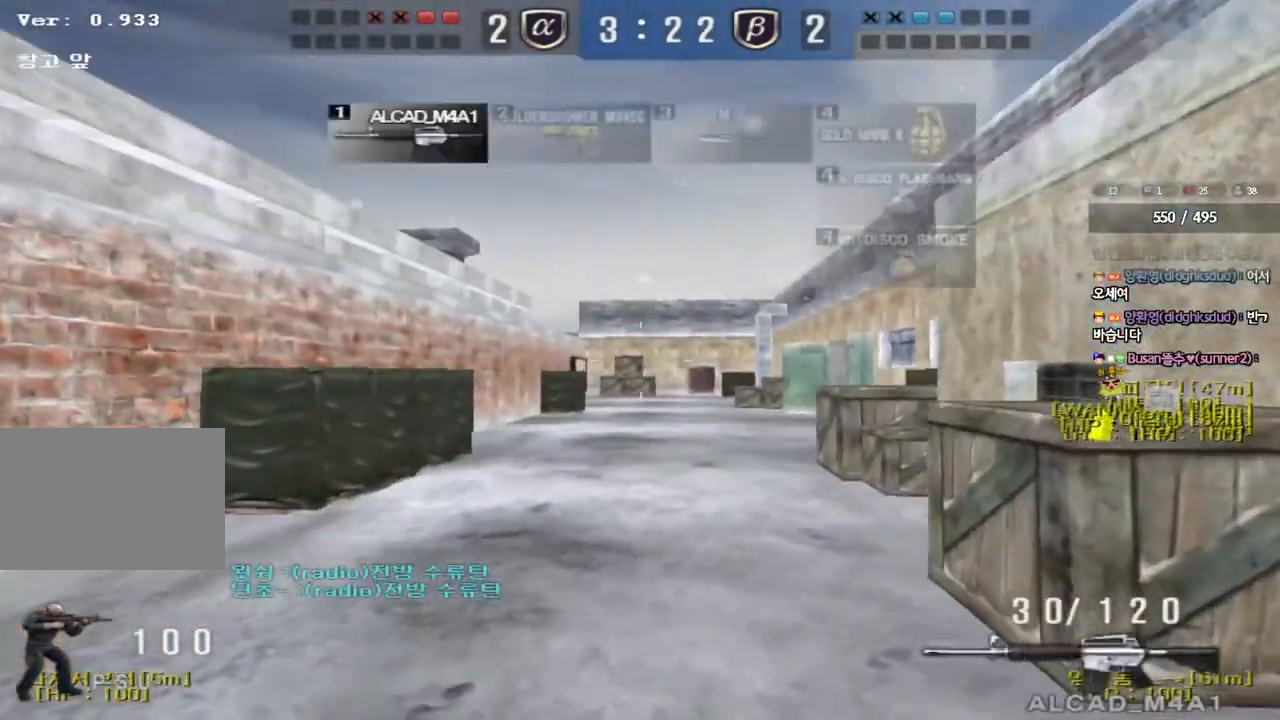
{"keys": ["shift"], "events": [[200, "w", "up"], [317, "shift", "down"], [467, "d", "up"]]}
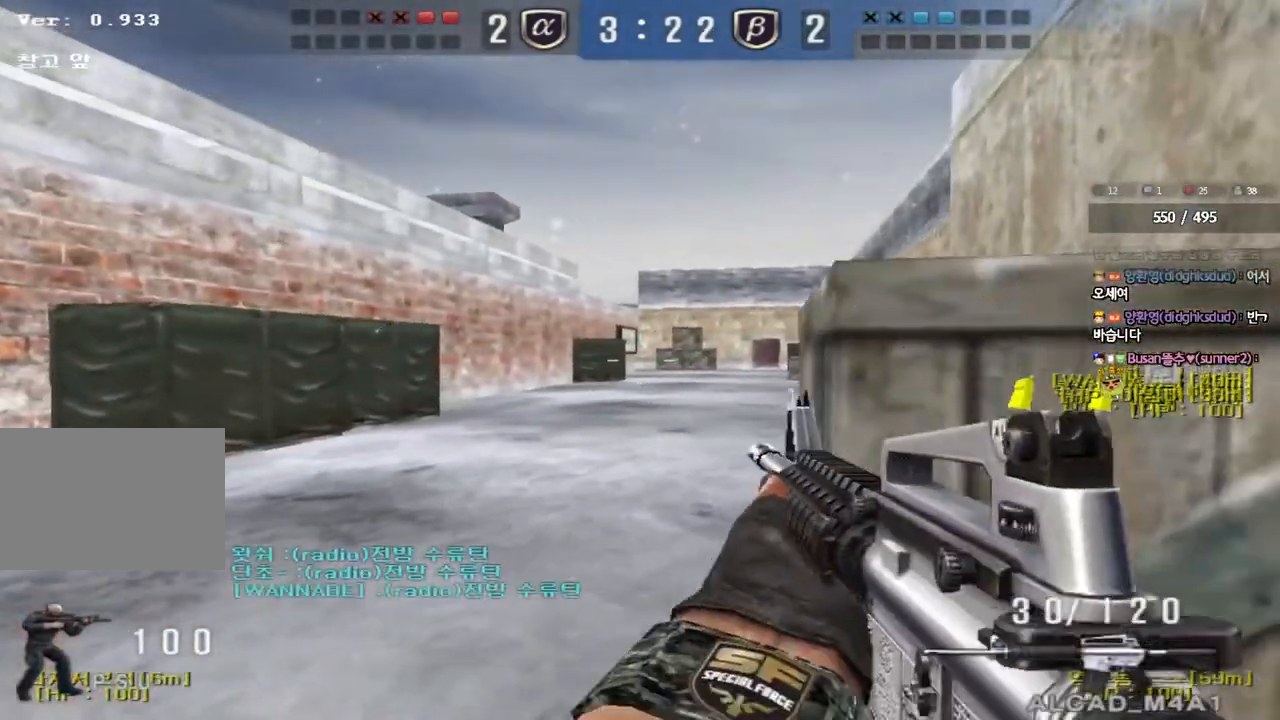
{"keys": ["shift"], "events": [[250, "d", "down"], [350, "d", "up"]]}
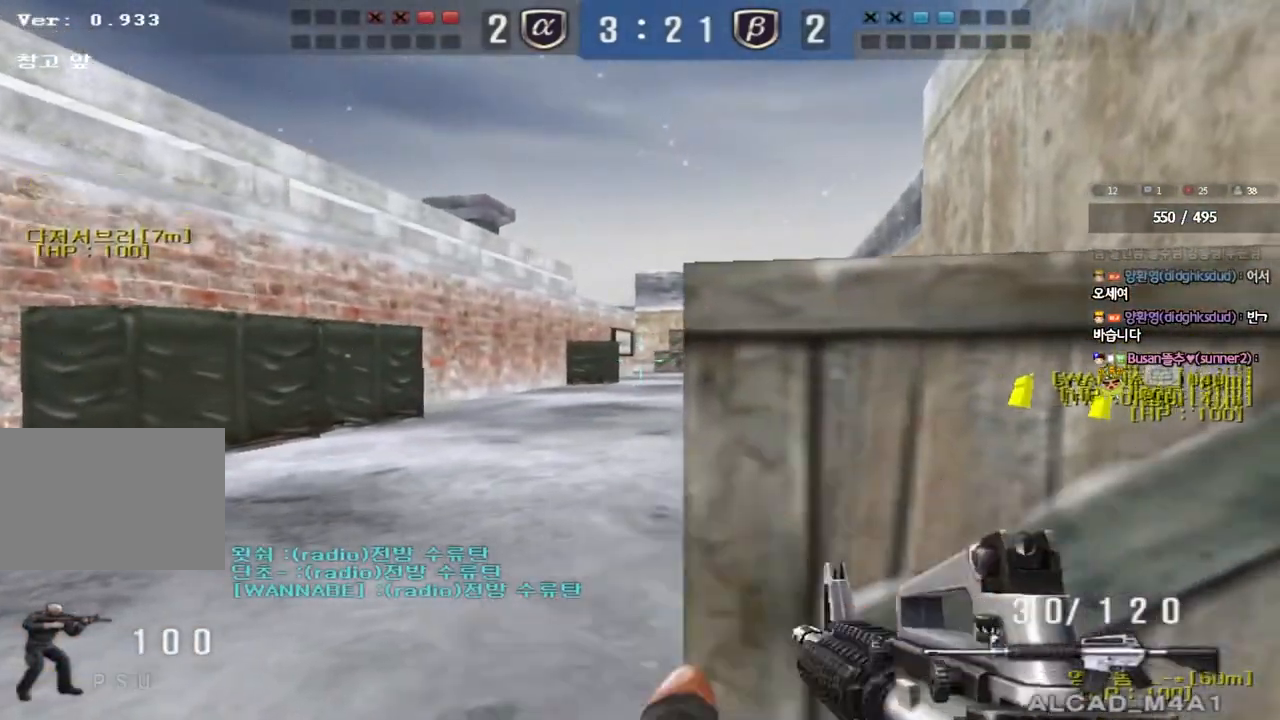
{"keys": ["shift"], "events": [[33, "d", "down"], [117, "d", "up"], [233, "d", "down"], [300, "d", "up"]]}
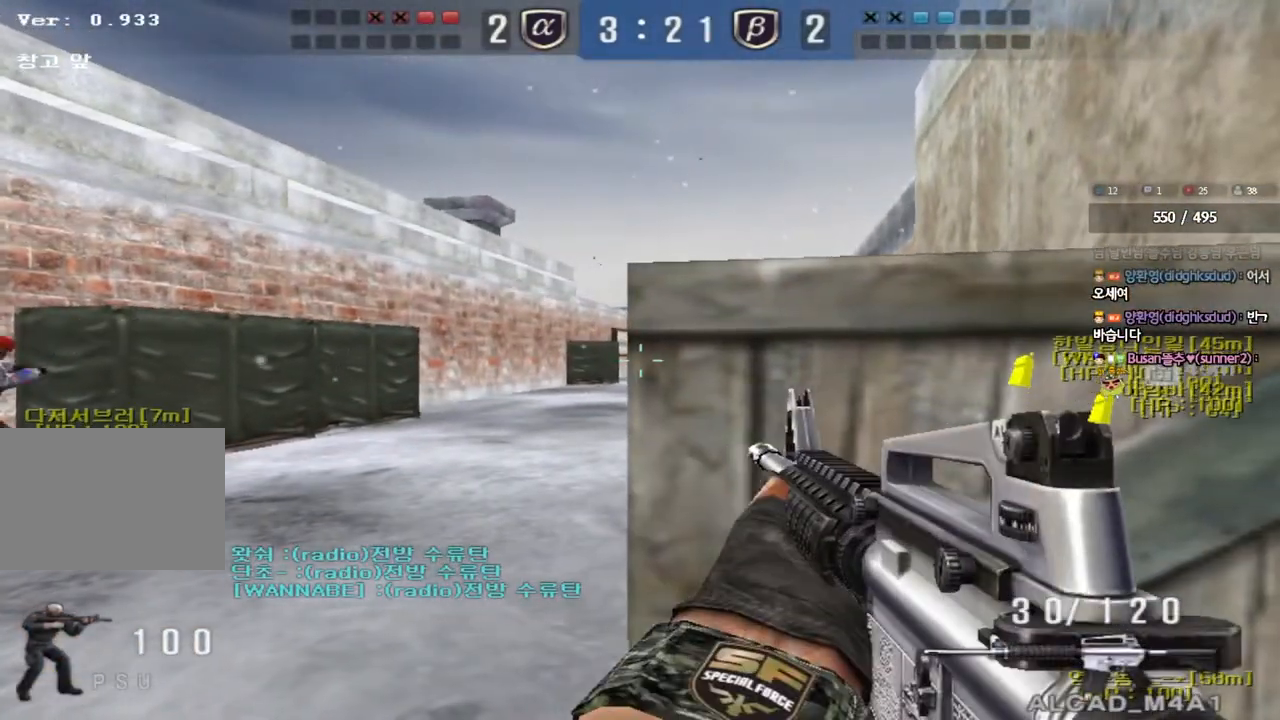
{"keys": ["shift"], "events": [[33, "s", "down"], [83, "a", "down"], [267, "a", "up"], [333, "s", "up"]]}
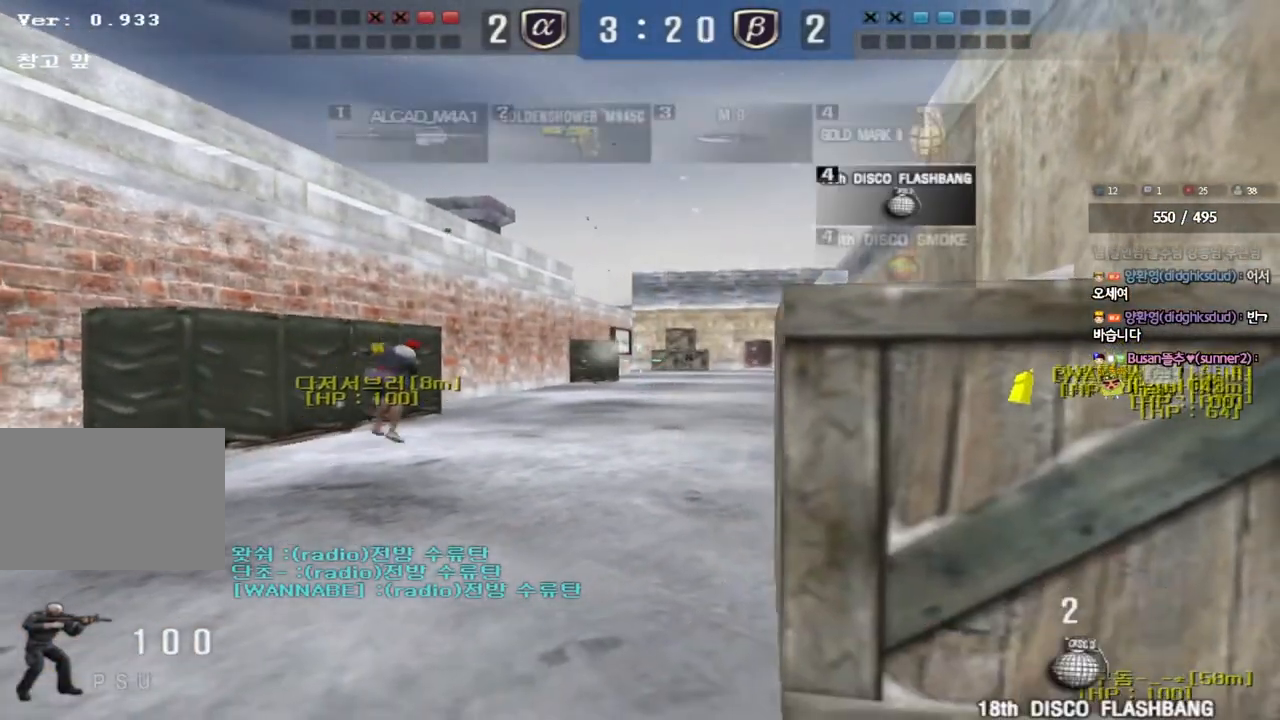
{"keys": ["d", "w"], "events": [[33, "shift", "up"], [50, "w", "down"], [67, "d", "down"]]}
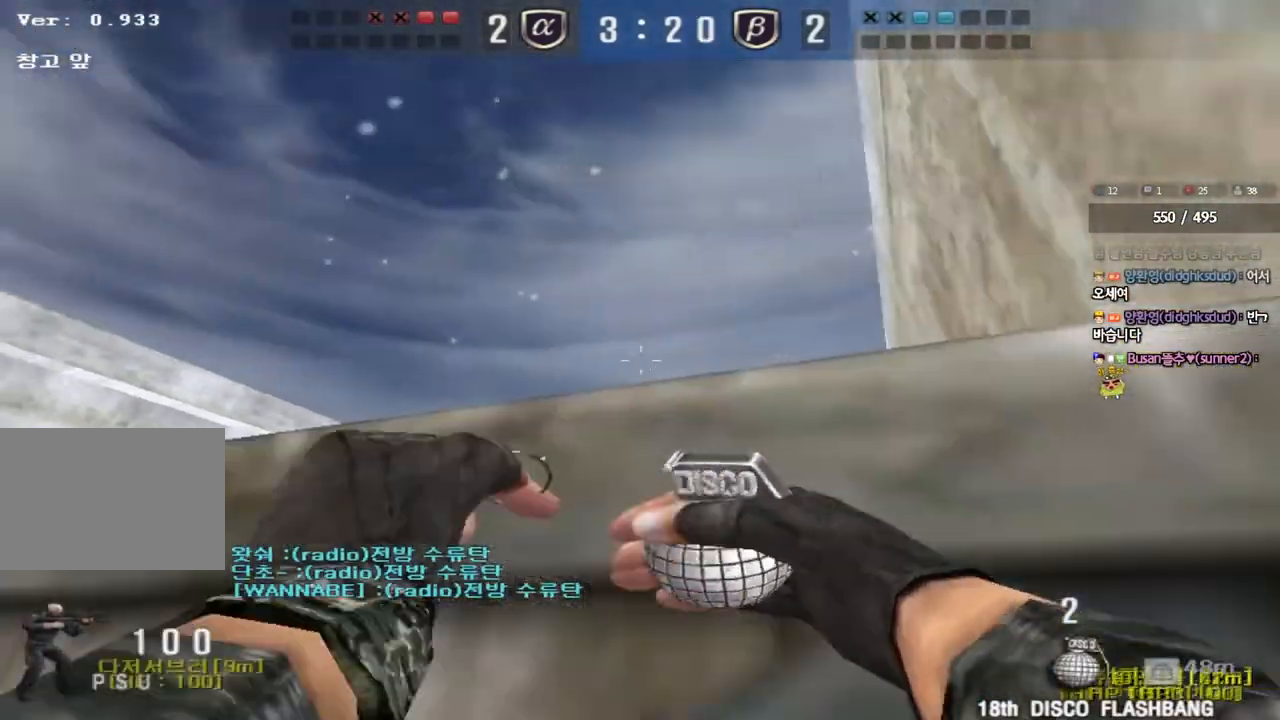
{"keys": ["s"], "events": [[367, "d", "up"], [367, "w", "up"], [433, "s", "down"]]}
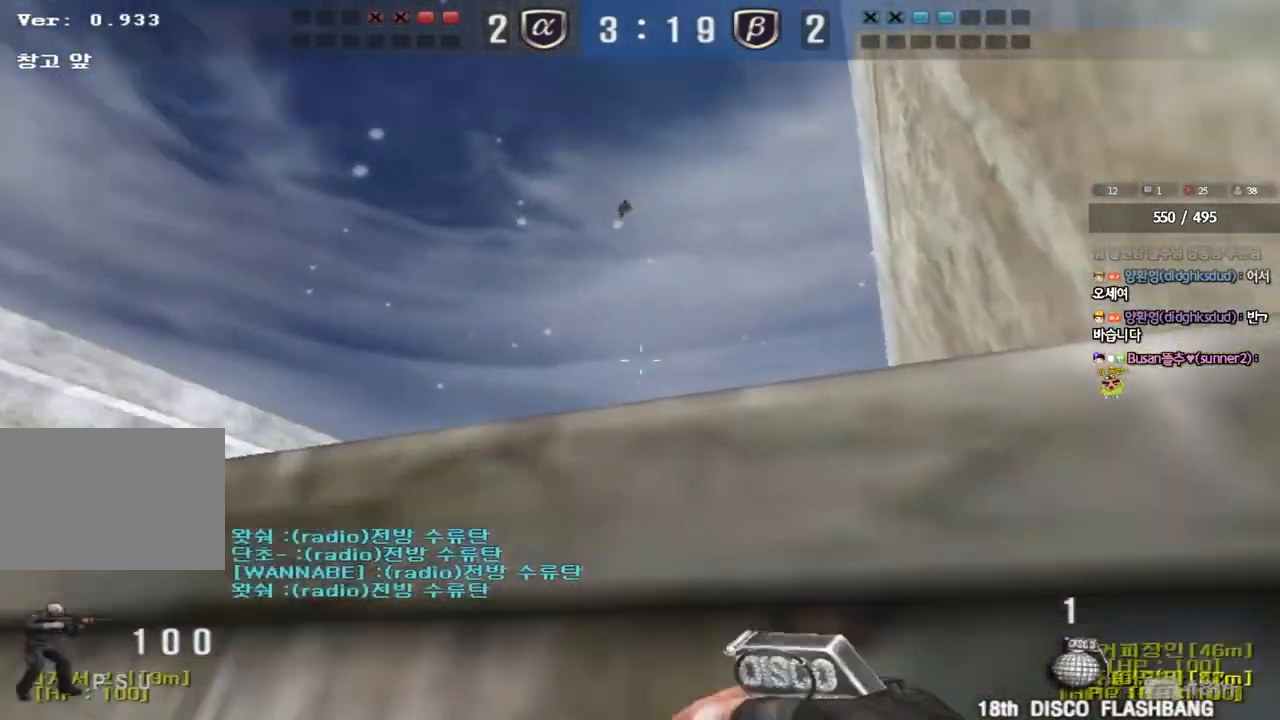
{"keys": ["w"], "events": [[233, "s", "up"], [333, "w", "down"]]}
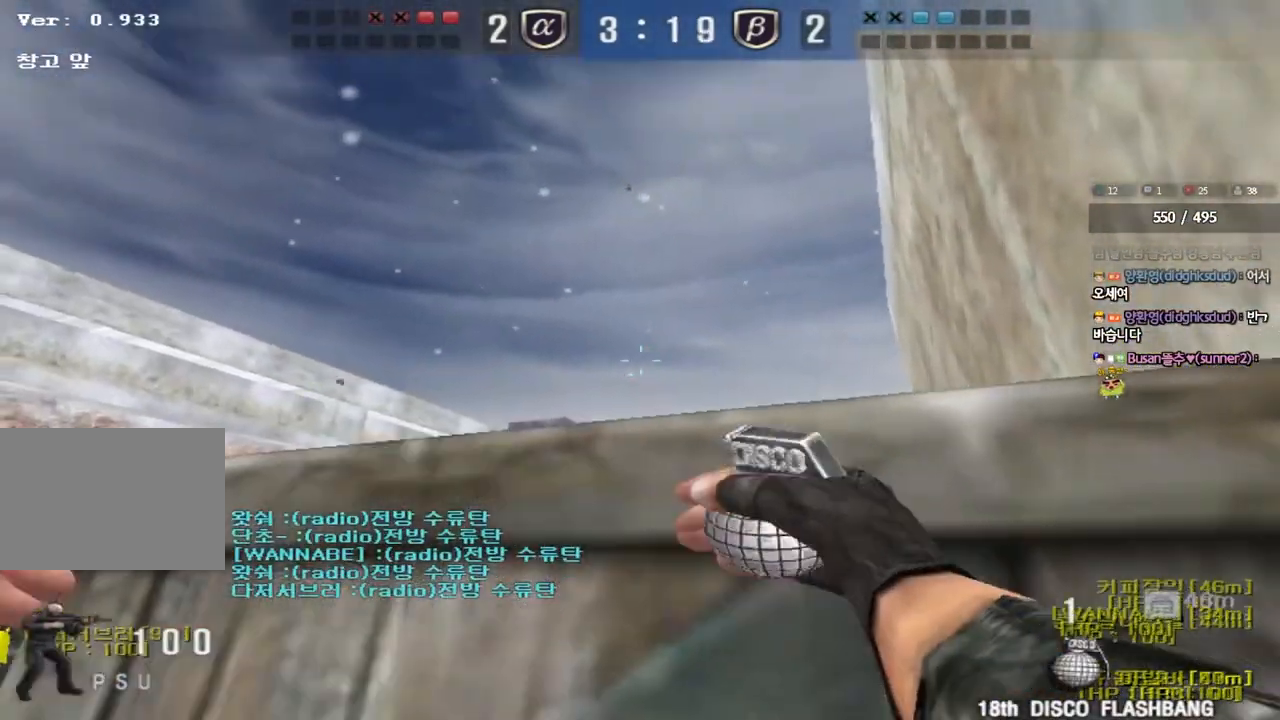
{"keys": ["s"], "events": [[17, "d", "down"], [383, "d", "up"], [400, "w", "up"], [483, "s", "down"]]}
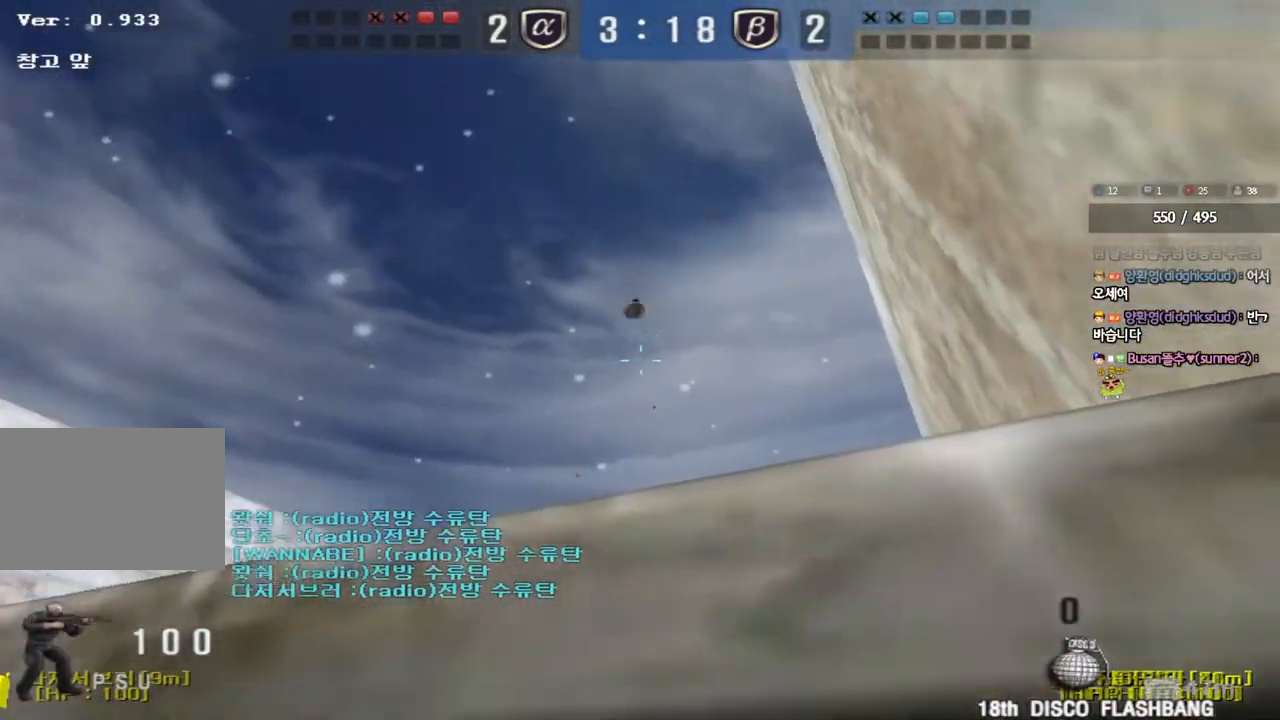
{"keys": ["ctrl"], "events": [[283, "s", "up"], [300, "ctrl", "down"]]}
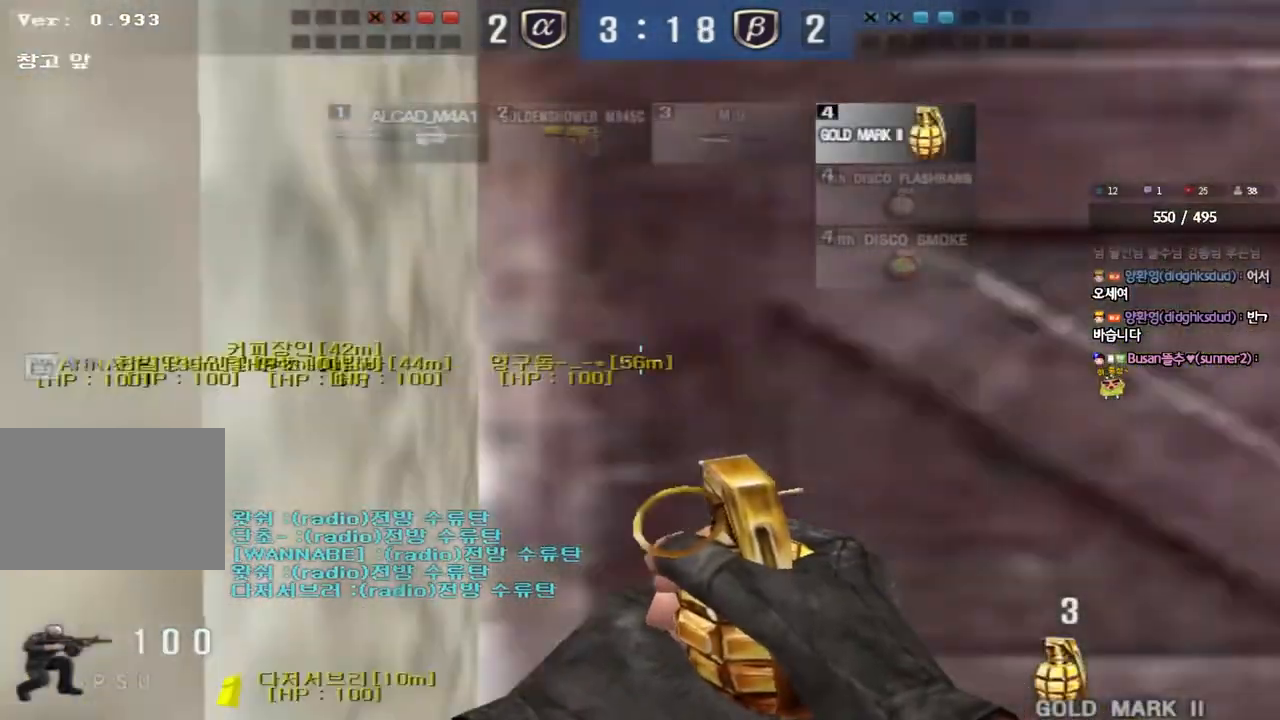
{"keys": ["space"], "events": [[250, "ctrl", "up"], [417, "space", "down"]]}
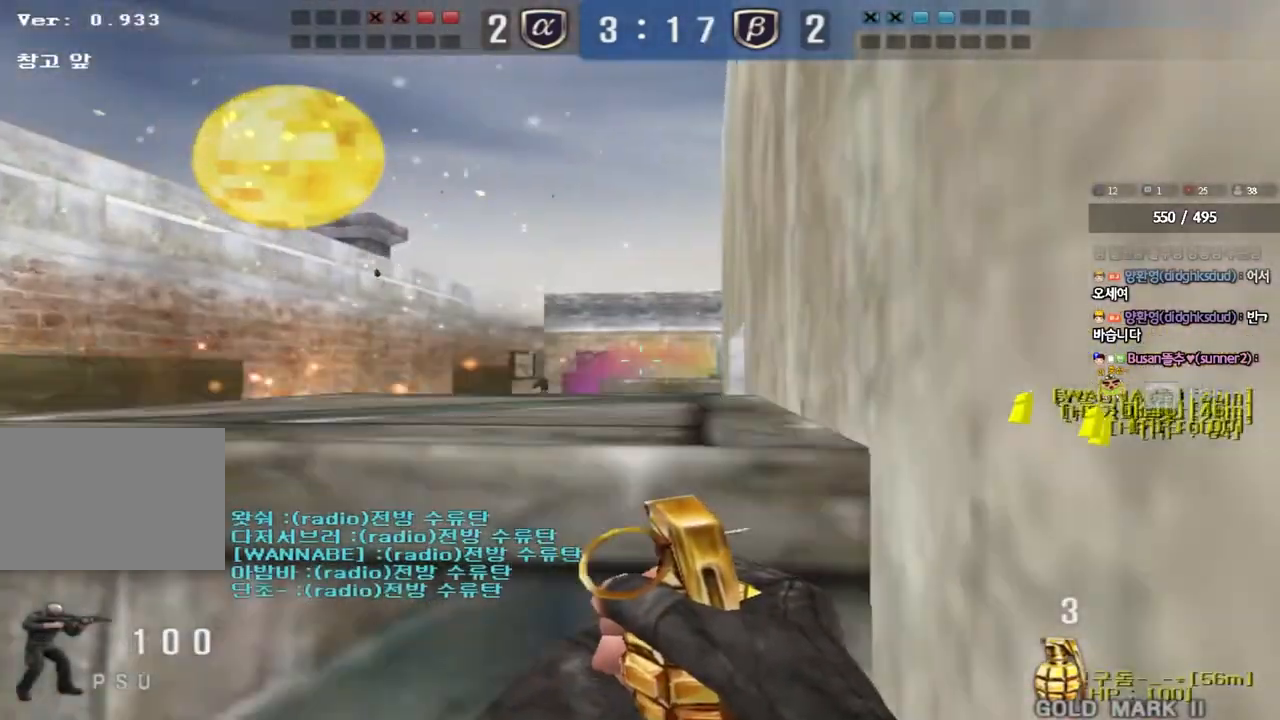
{"keys": [], "events": [[83, "space", "up"]]}
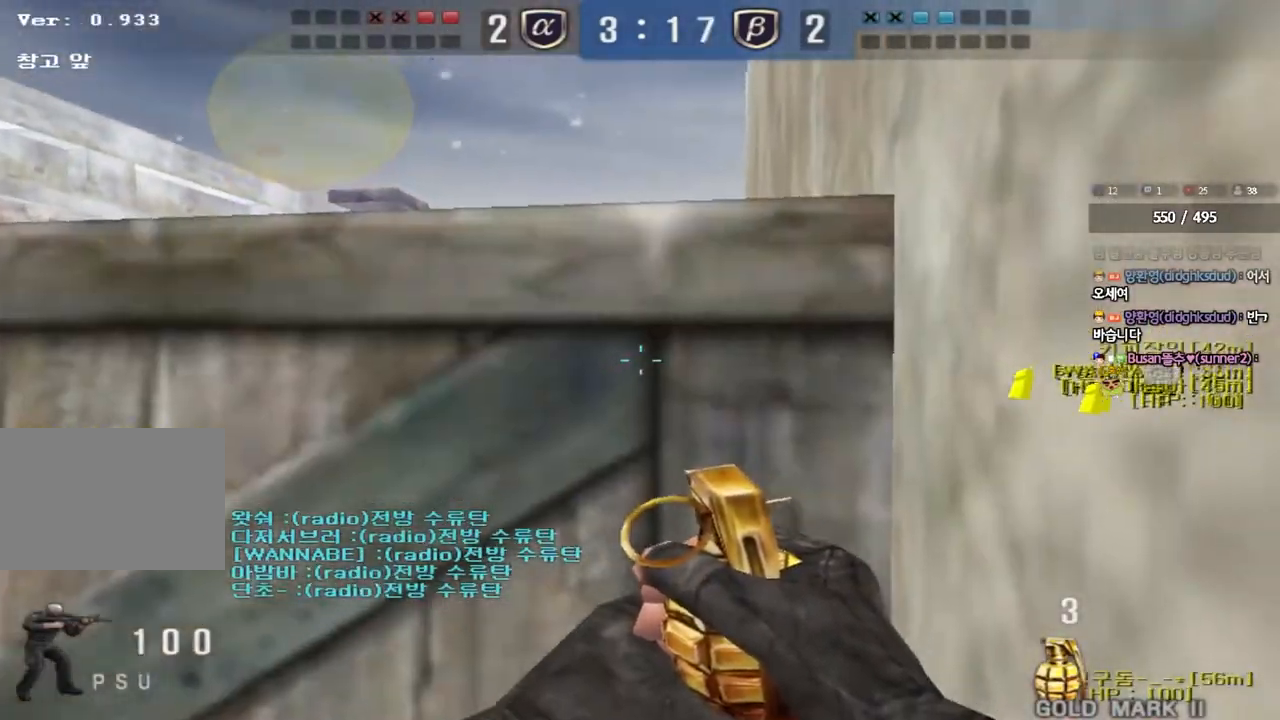
{"keys": ["a", "shift", "w"], "events": [[283, "w", "down"], [350, "shift", "down"], [500, "a", "down"]]}